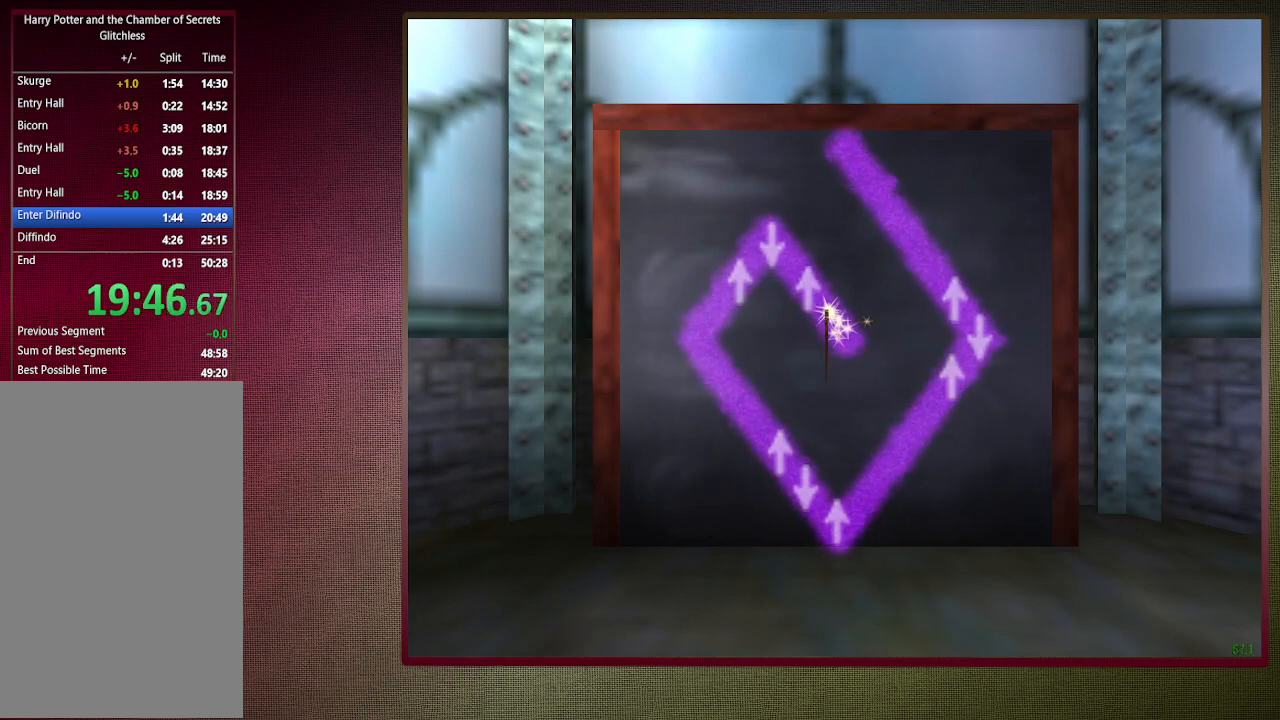
Gameplay with keyboard and mouse; each line is a JSON object with the keys and mouse buttons held at the frame after it. "events" lists presses ("down") and releases ("up") of "a", "alt", "c", "ctrl", "d", "down", "e", "f3", "left", "q", "return", "right", "s", "shift", "space", "tab", "up", "v", "w", "x", "z", "mouse_left", "mouse_wheel" and "mouse_right" between this image and that frame as [ms after this image, input, new state], when the widget could be followed in between. "mouse_left", "mouse_wheel", "mouse_right" = the "left", "wheel", "right" buttons of the "mouse" list. No other keys are recorded. "wheel" means that the mouse wheel is clicked or scrolled. Mouse movement is not recorded.
{"keys": [], "mouse": [], "events": [[350, "up", "down"], [483, "up", "up"]]}
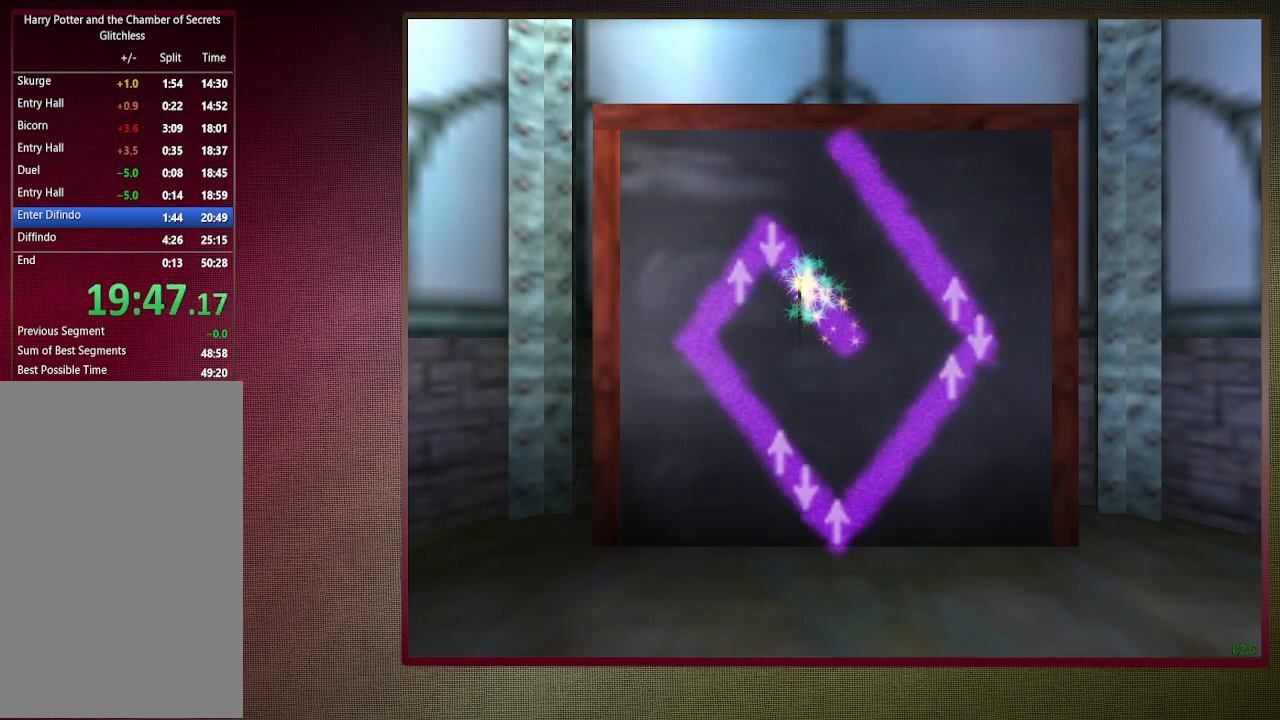
{"keys": [], "mouse": [], "events": []}
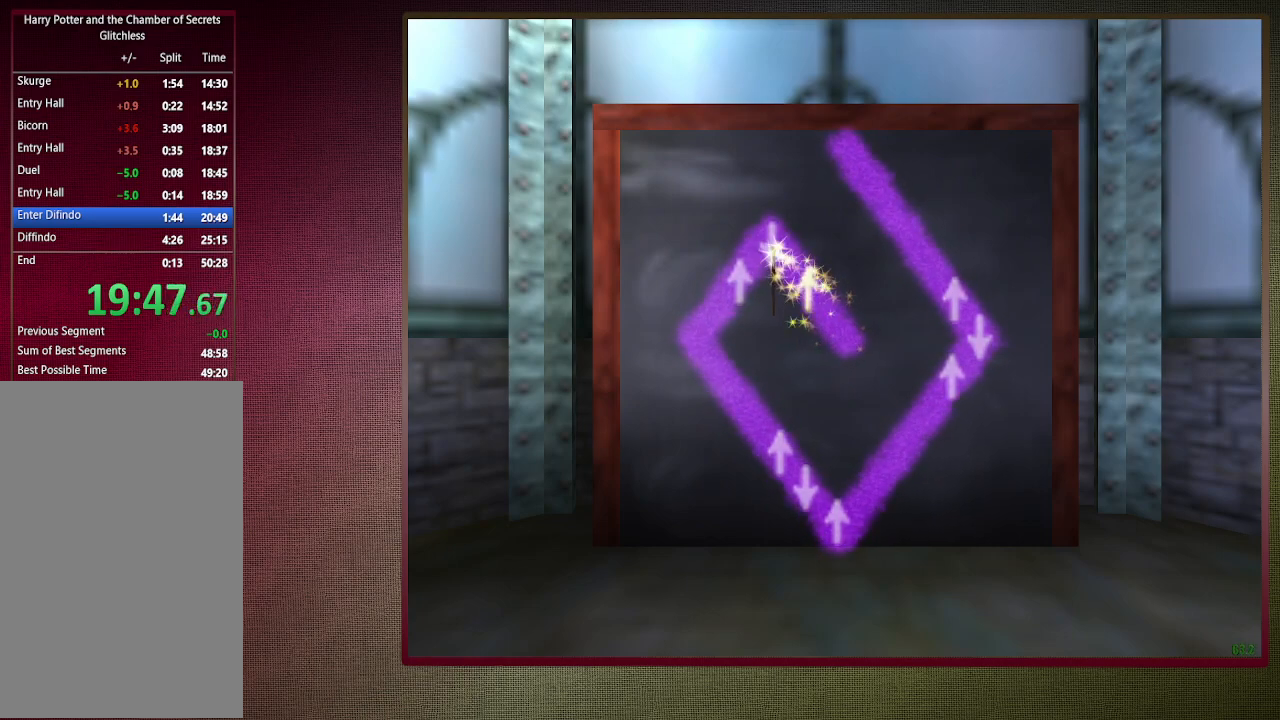
{"keys": [], "mouse": [], "events": [[50, "down", "down"], [150, "down", "up"]]}
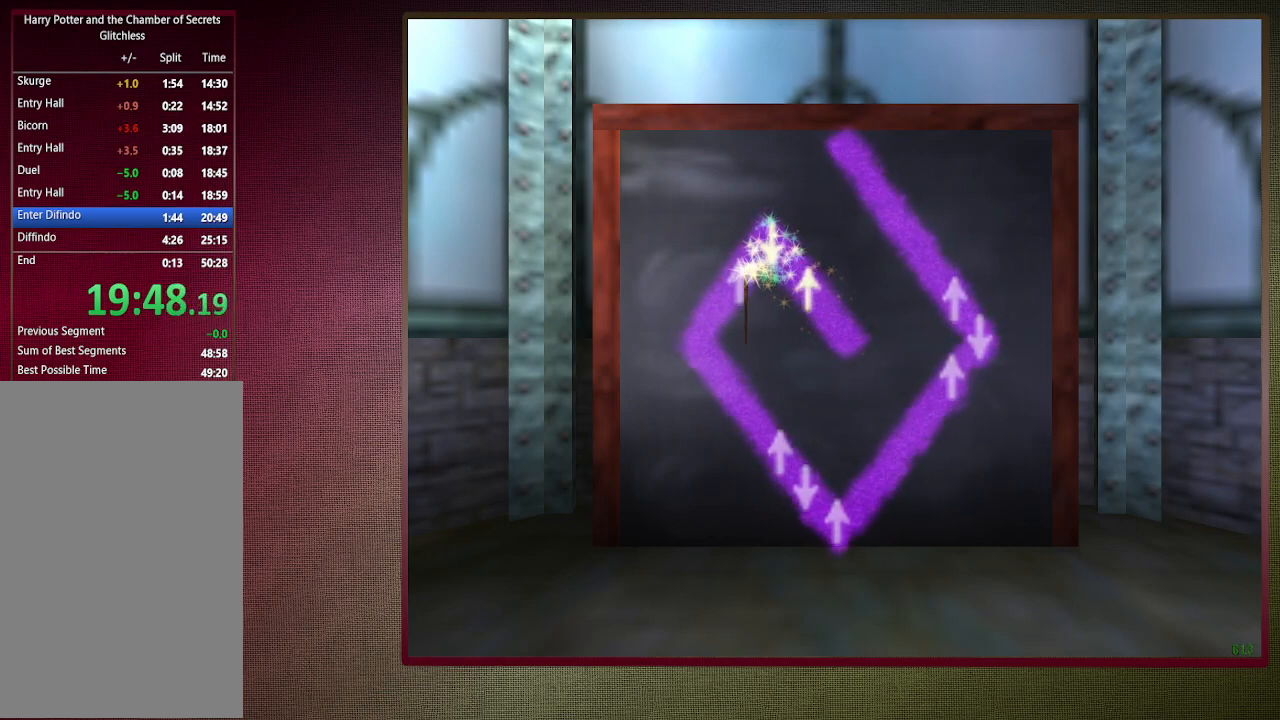
{"keys": [], "mouse": [], "events": [[150, "up", "down"], [250, "up", "up"]]}
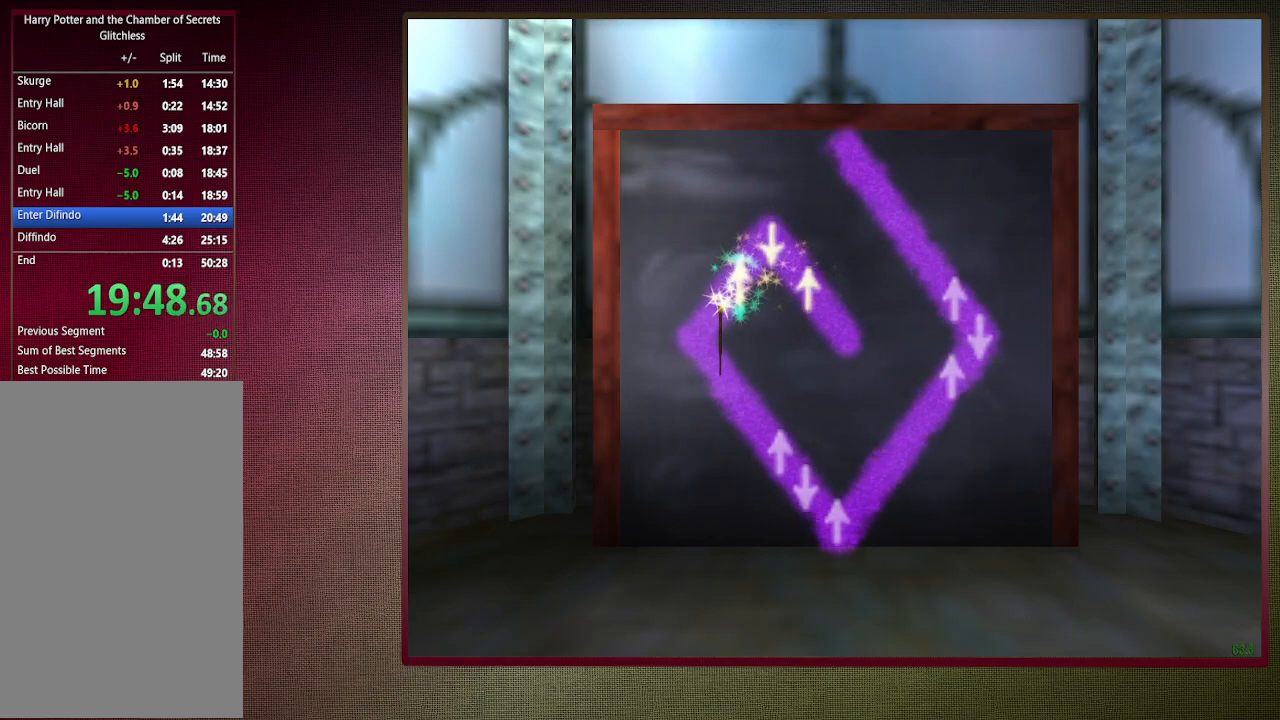
{"keys": [], "mouse": [], "events": []}
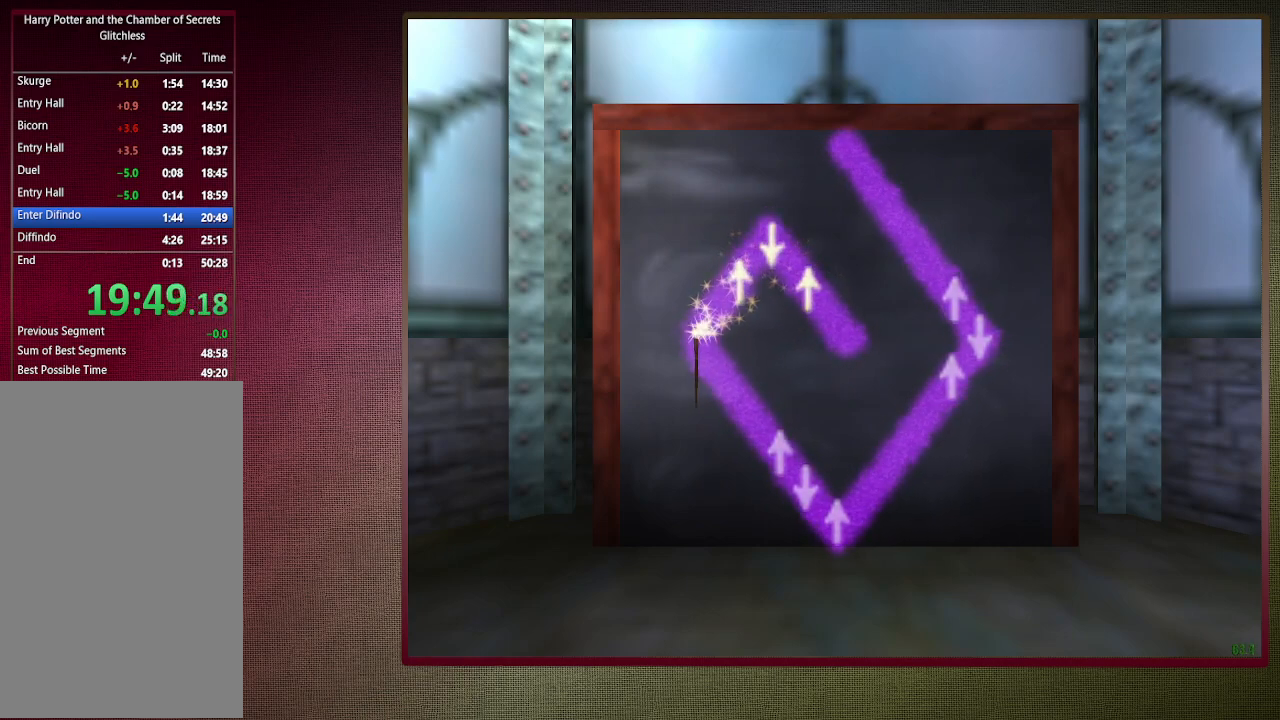
{"keys": [], "mouse": [], "events": []}
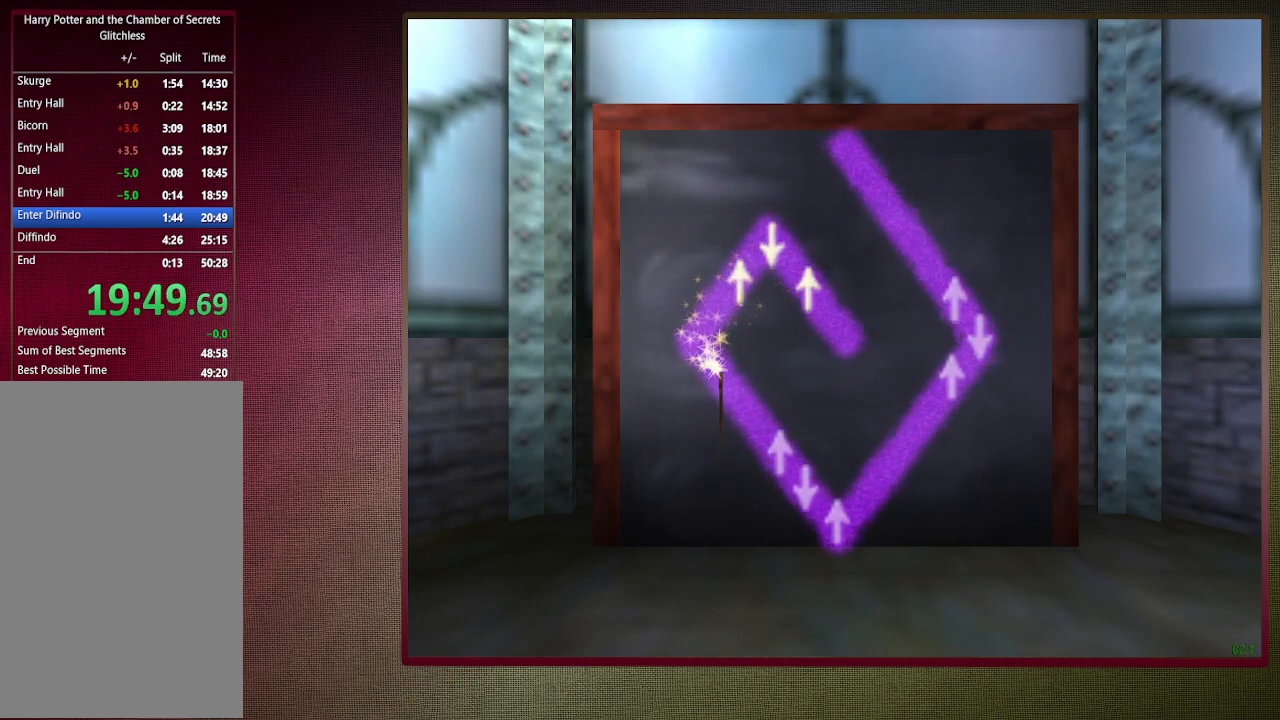
{"keys": [], "mouse": [], "events": []}
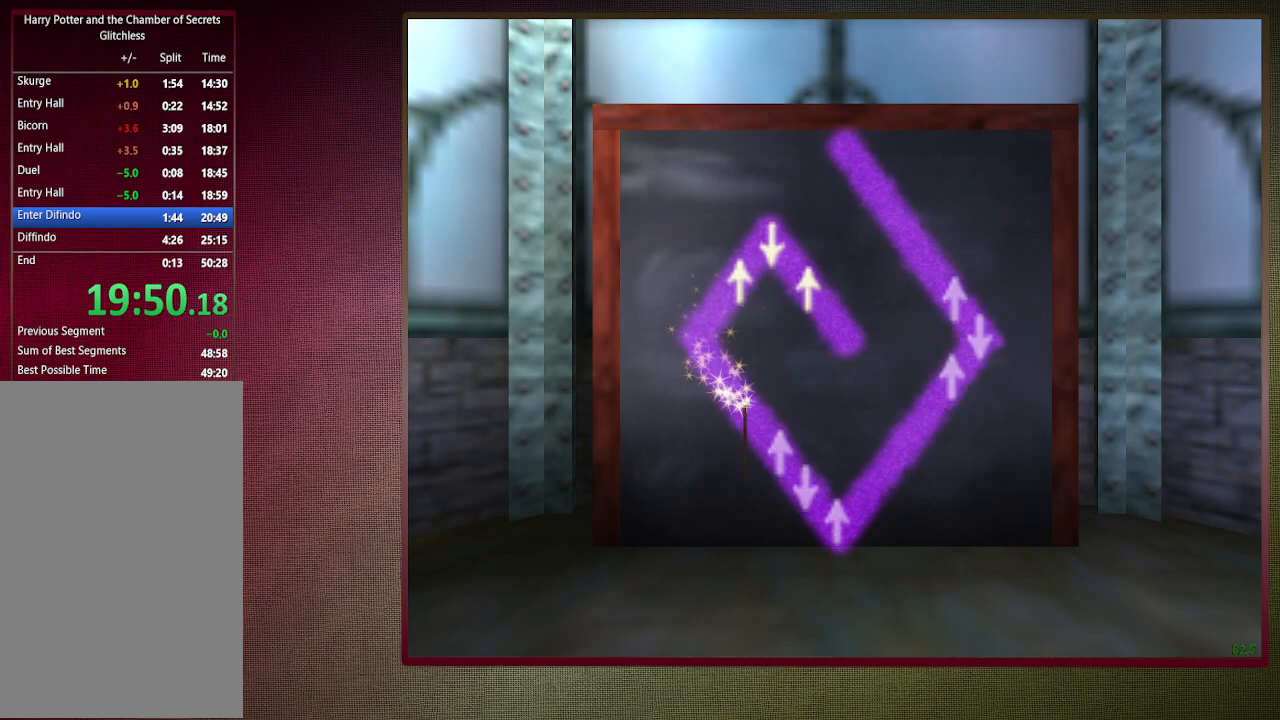
{"keys": [], "mouse": [], "events": []}
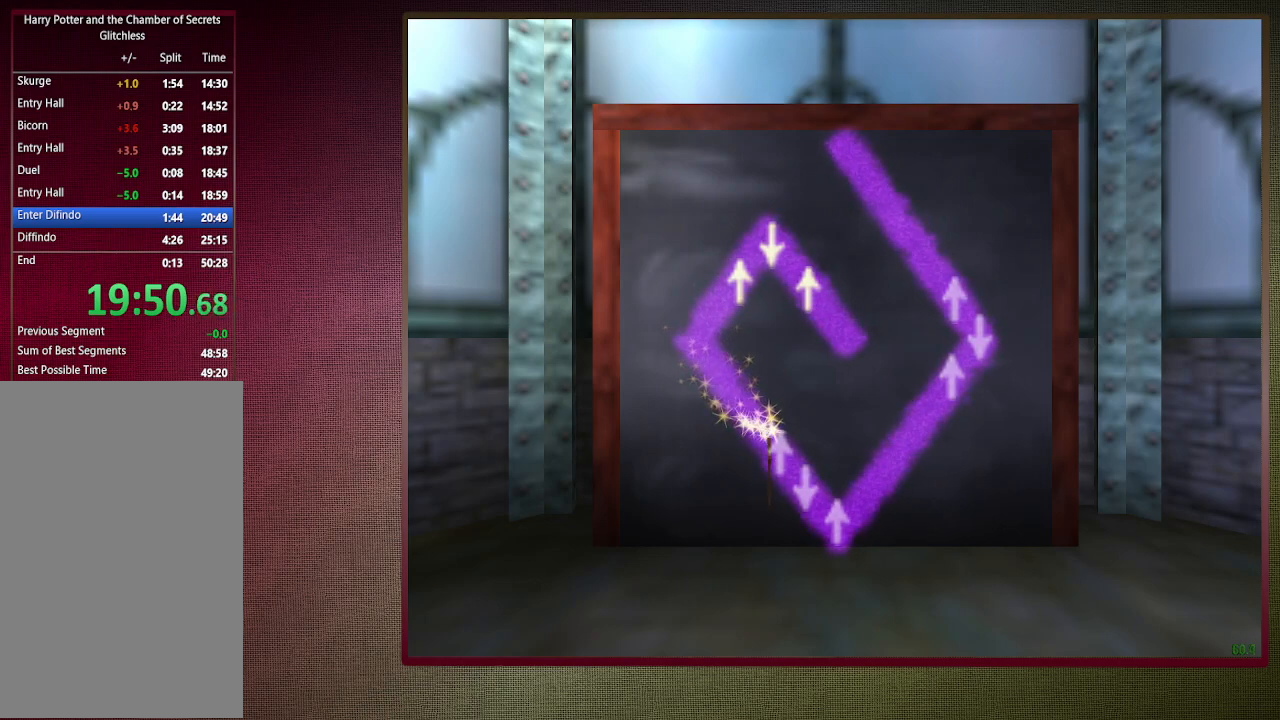
{"keys": [], "mouse": [], "events": [[100, "up", "down"], [200, "up", "up"]]}
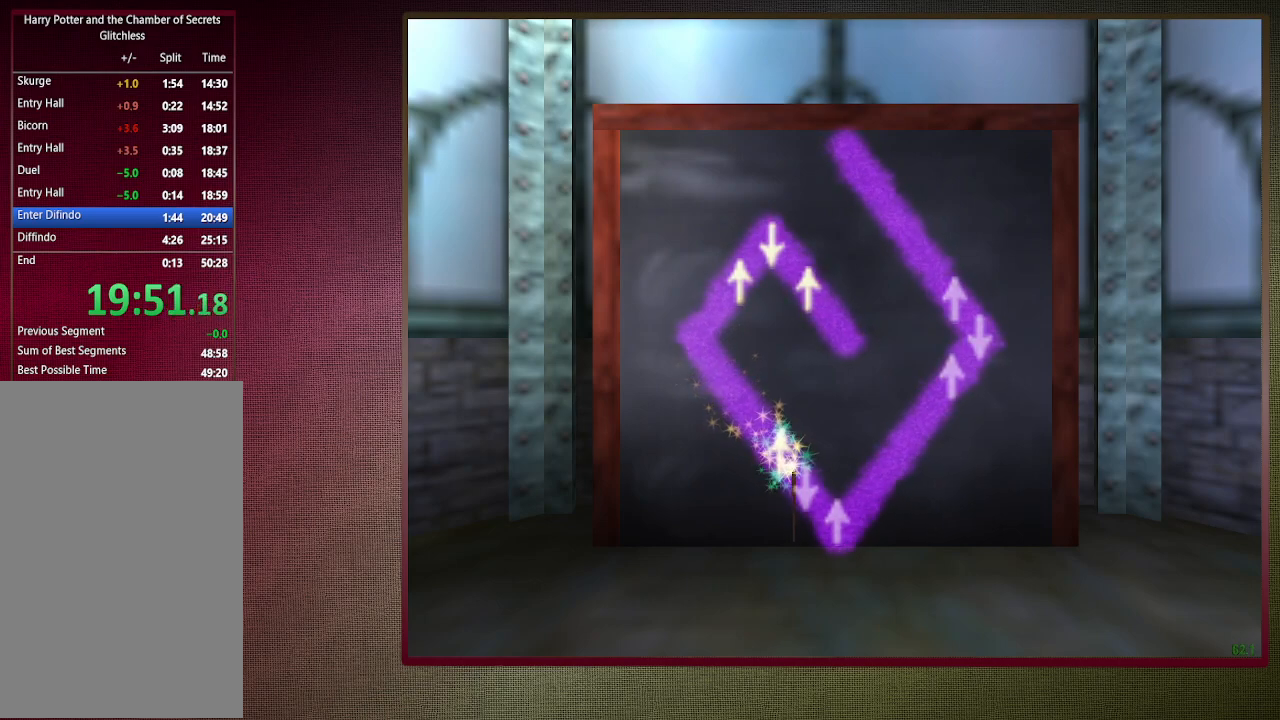
{"keys": [], "mouse": [], "events": [[217, "down", "down"], [300, "down", "up"]]}
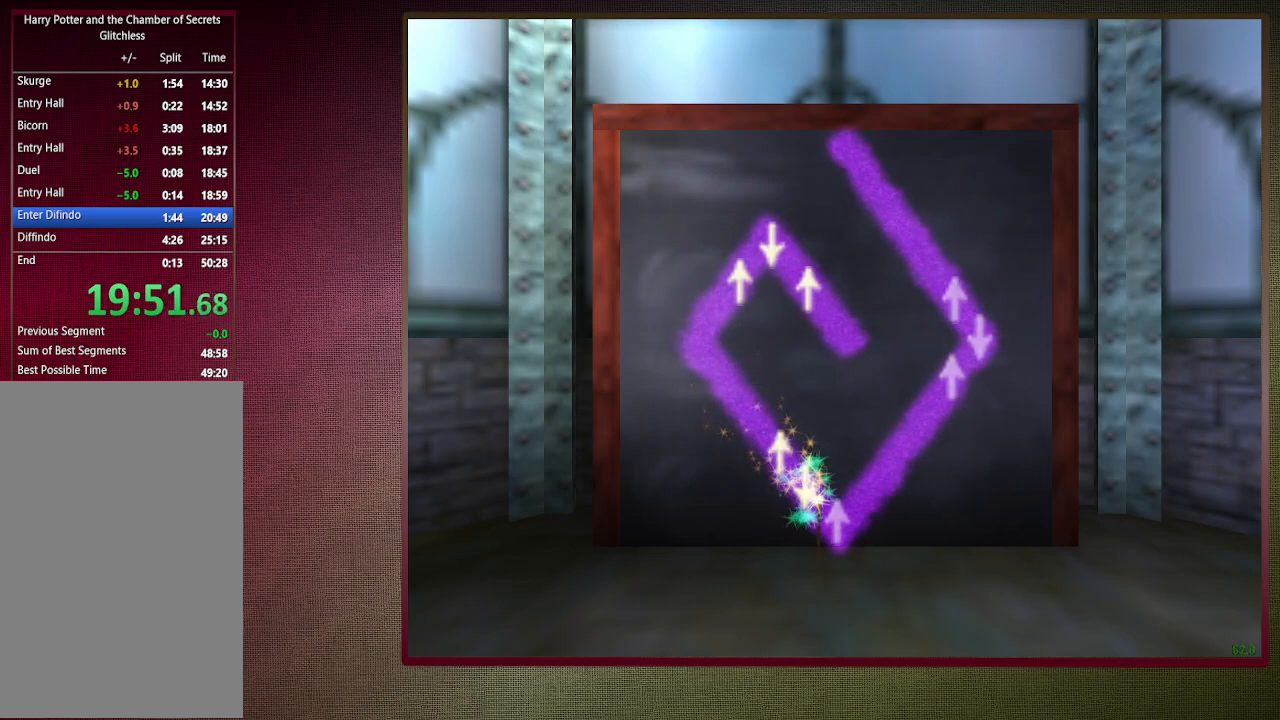
{"keys": [], "mouse": [], "events": [[317, "up", "down"], [467, "up", "up"]]}
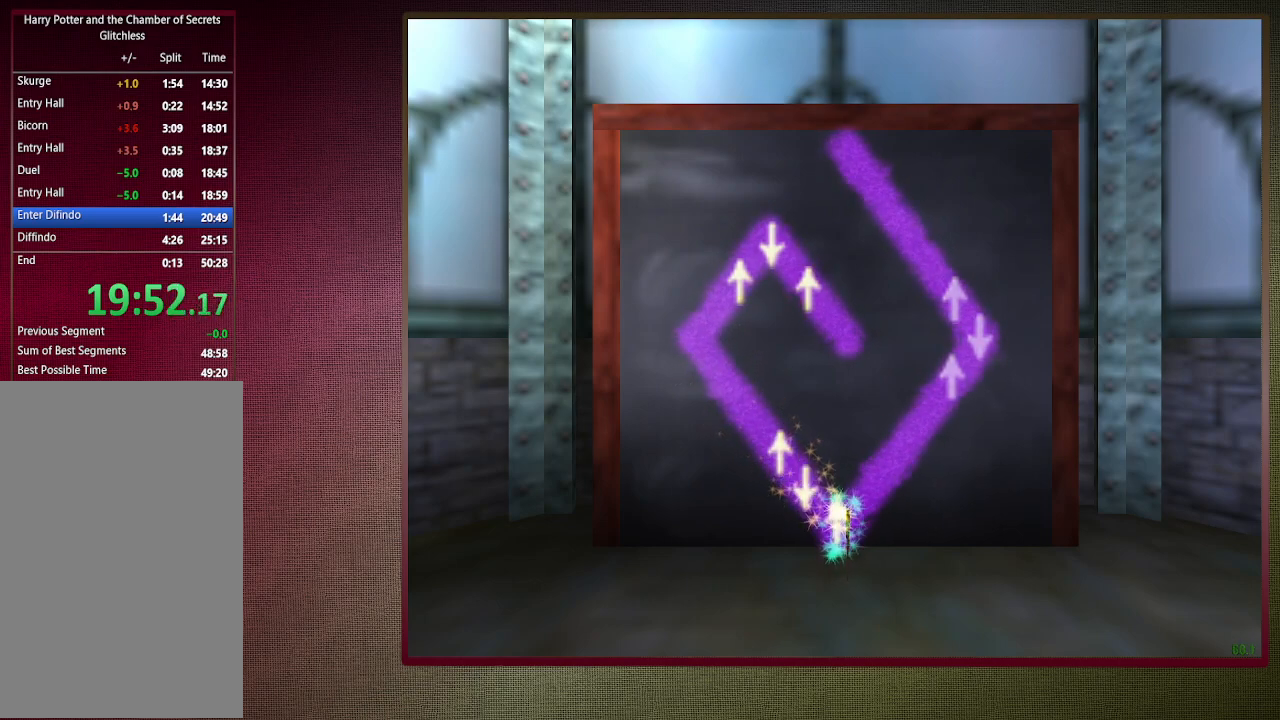
{"keys": [], "mouse": [], "events": []}
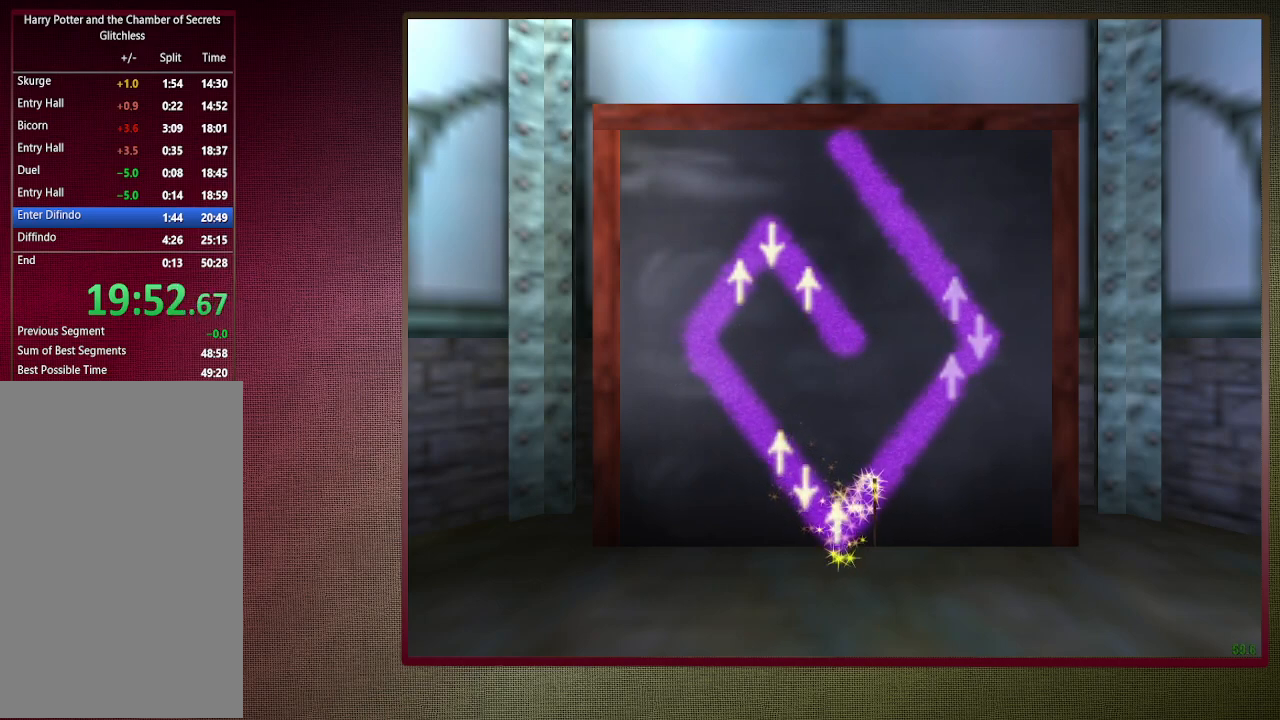
{"keys": [], "mouse": [], "events": []}
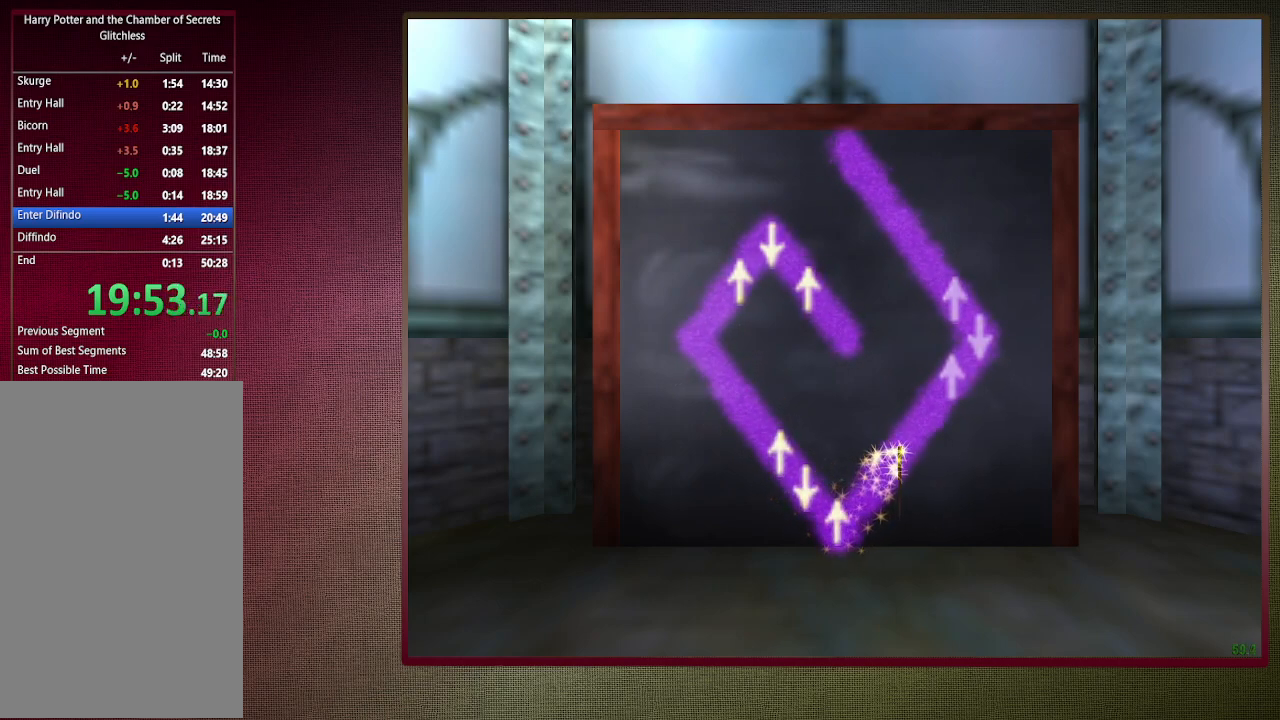
{"keys": [], "mouse": [], "events": []}
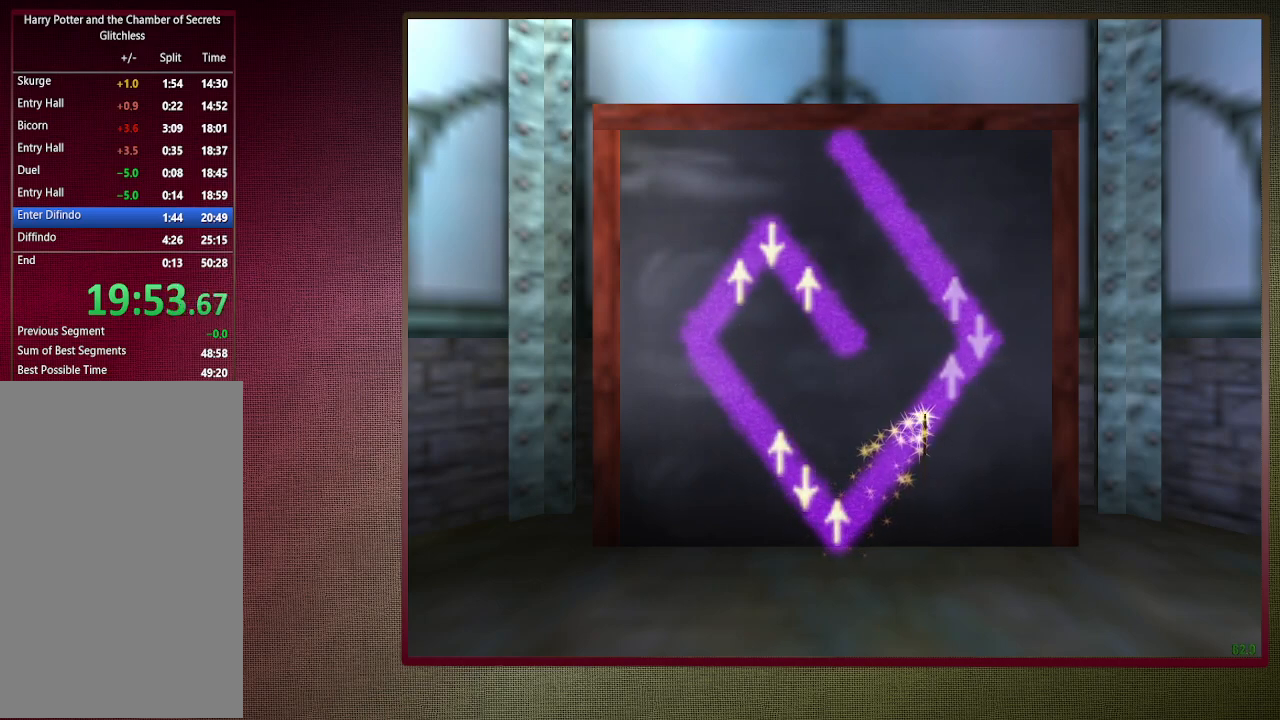
{"keys": [], "mouse": [], "events": []}
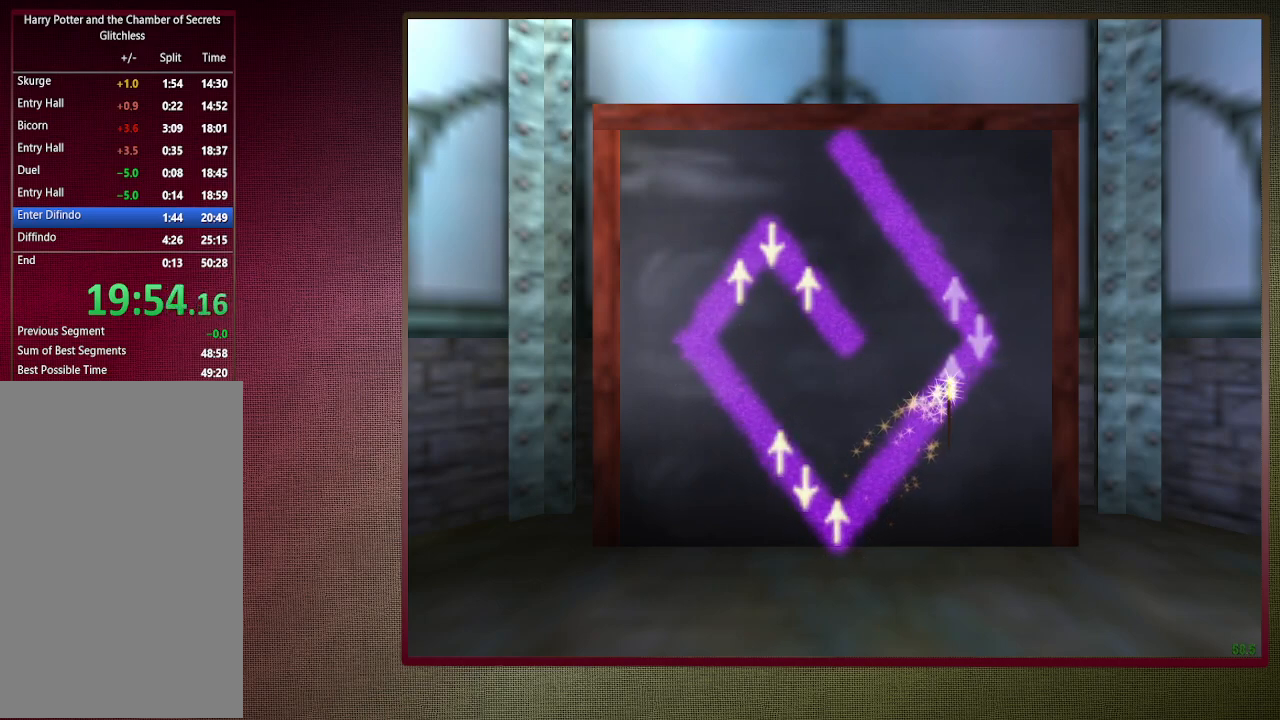
{"keys": [], "mouse": [], "events": [[33, "up", "down"], [150, "up", "up"]]}
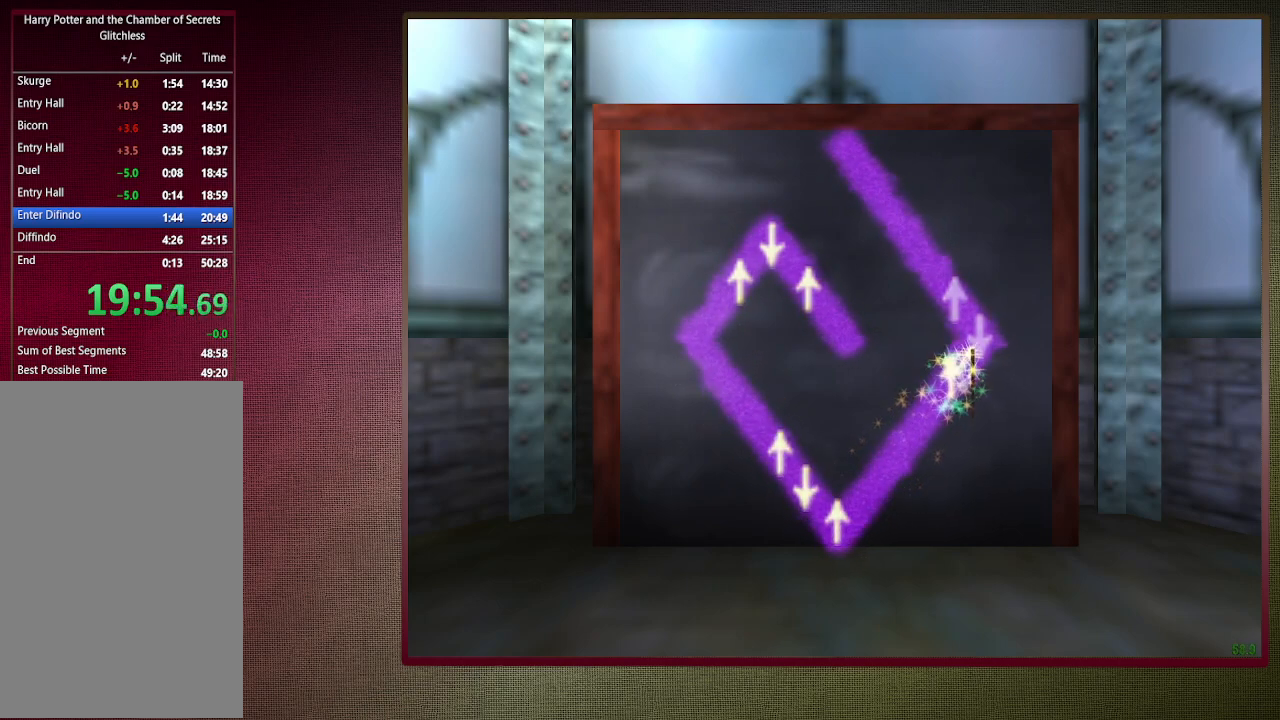
{"keys": [], "mouse": [], "events": [[167, "down", "down"], [267, "down", "up"]]}
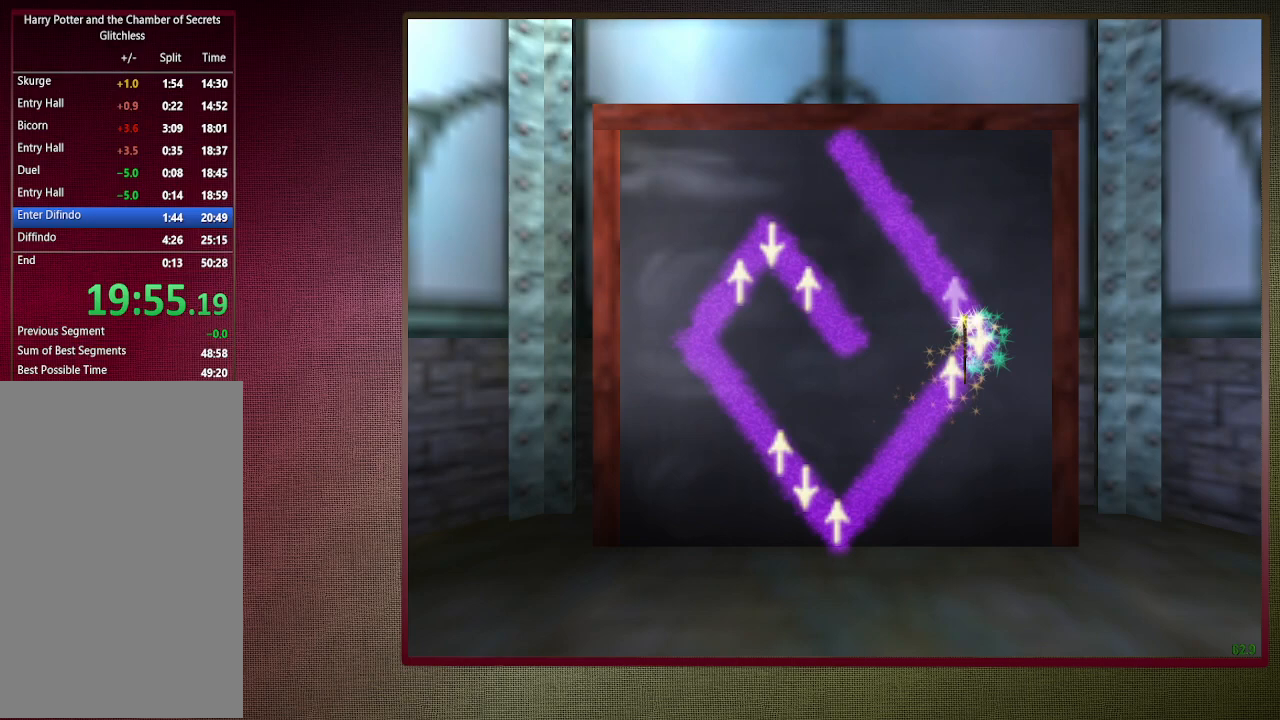
{"keys": [], "mouse": [], "events": [[333, "up", "down"], [417, "up", "up"]]}